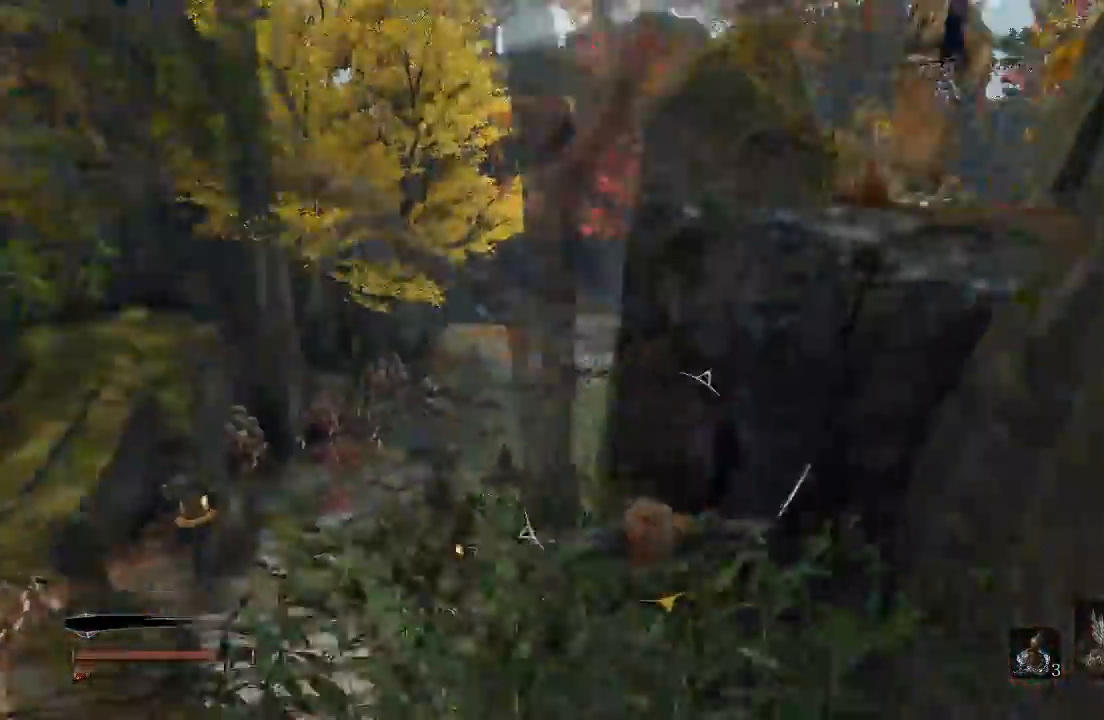
Gameplay with a controller (Xbox layout); each line is a JSON object with the inputs held at the frame after it (dt_ms = milliseconds from this image to that frame). "button_events" lists button changes between this image and that frame as [ms after this image, input, new state], when the widget could be followed in between (sticks are given only as held states). This document gives stick clicks only as held states, not as events.
{"dt_ms": 500, "buttons": [], "left_stick": "up-left", "right_stick": "center", "button_events": []}
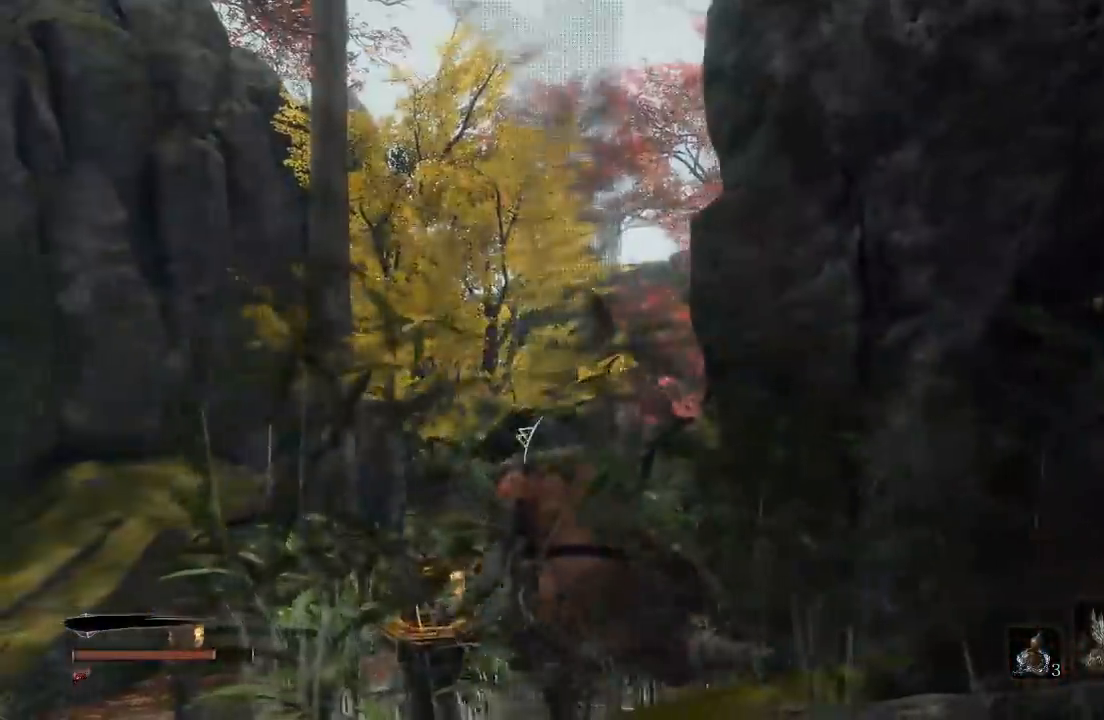
{"dt_ms": 500, "buttons": [], "left_stick": "up-left", "right_stick": "center", "button_events": []}
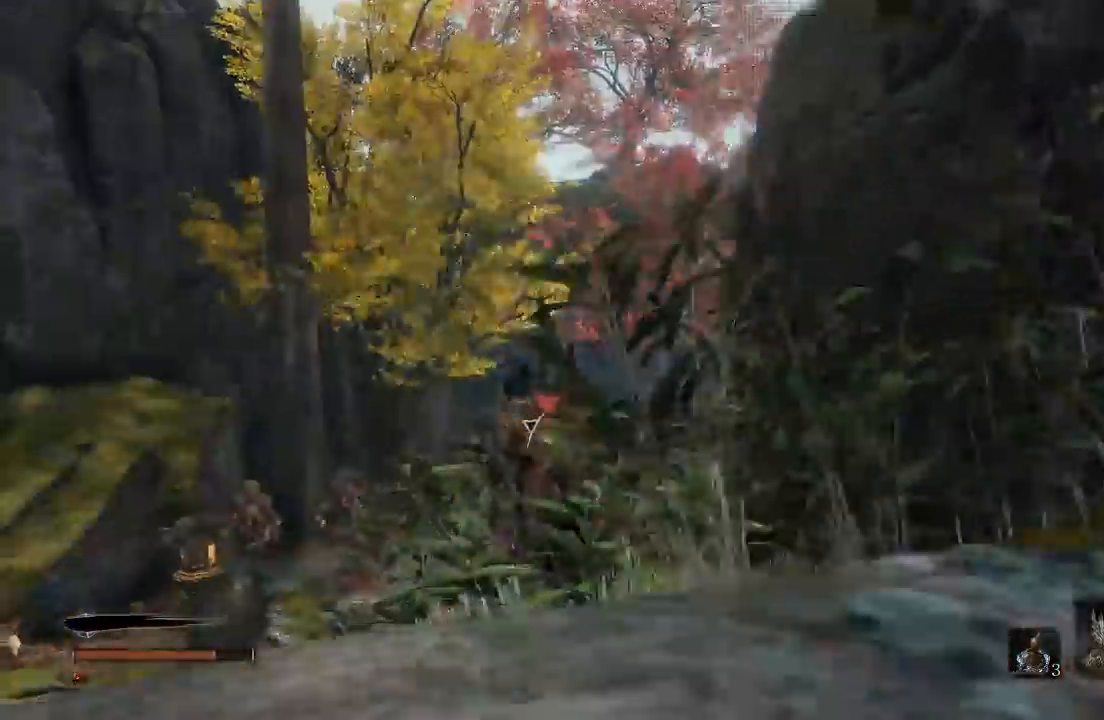
{"dt_ms": 500, "buttons": ["B"], "left_stick": "up", "right_stick": "center", "button_events": [[33, "B", "down"]]}
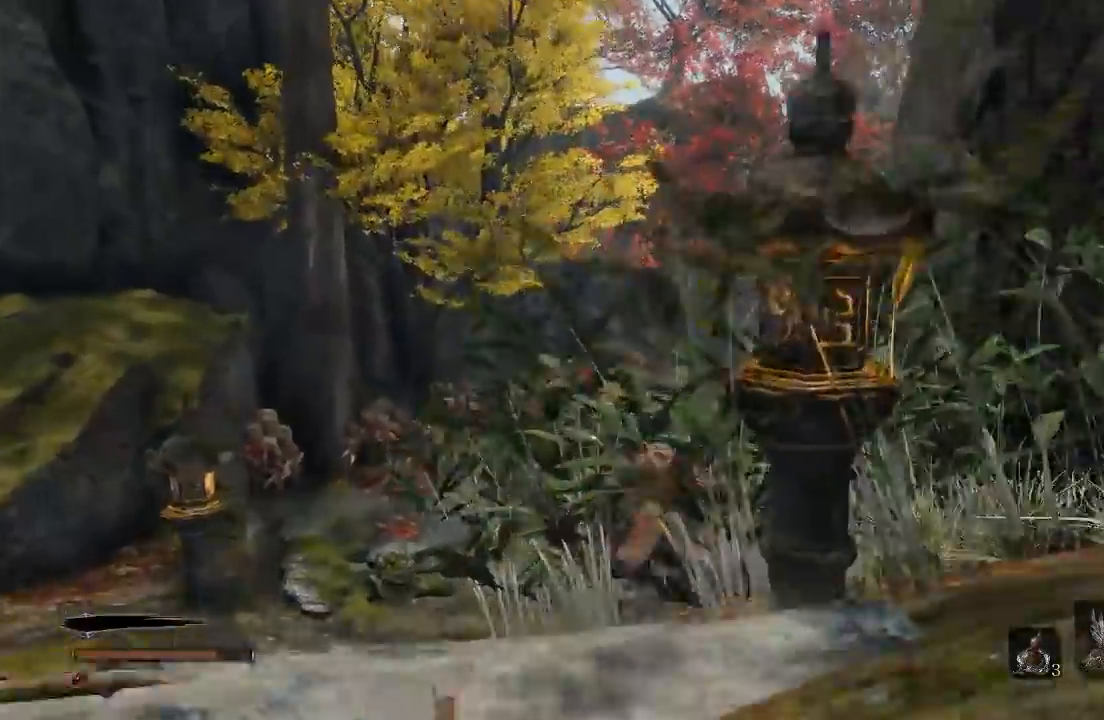
{"dt_ms": 500, "buttons": ["B"], "left_stick": "up", "right_stick": "right", "button_events": []}
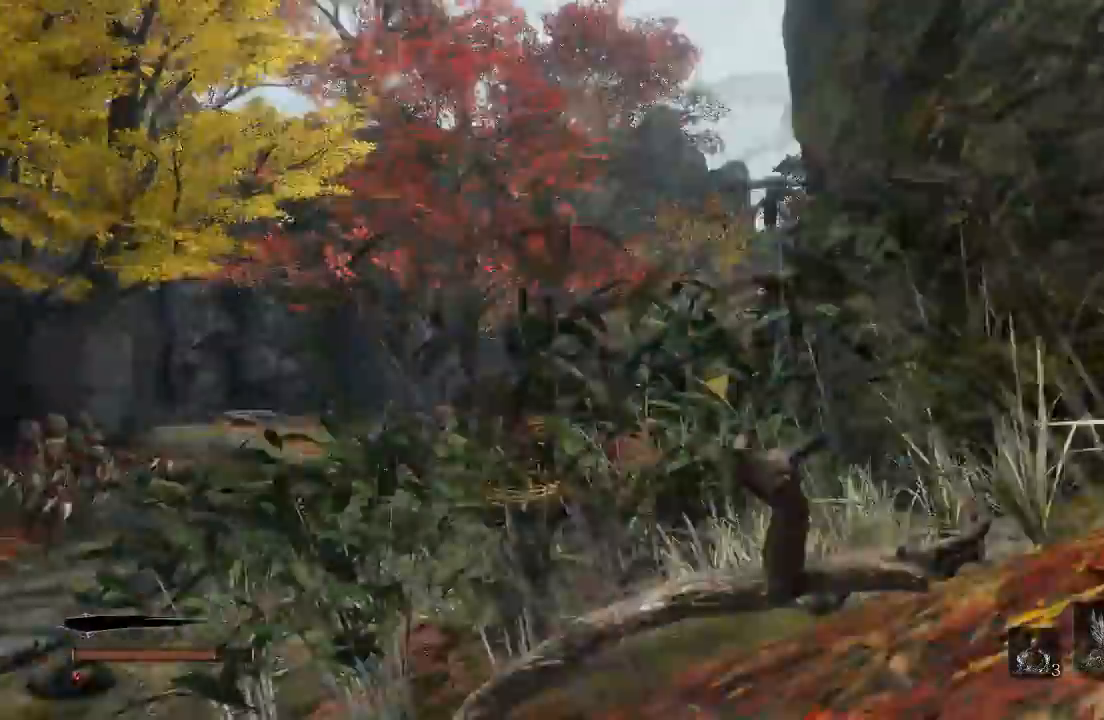
{"dt_ms": 500, "buttons": ["B"], "left_stick": "up-left", "right_stick": "center", "button_events": []}
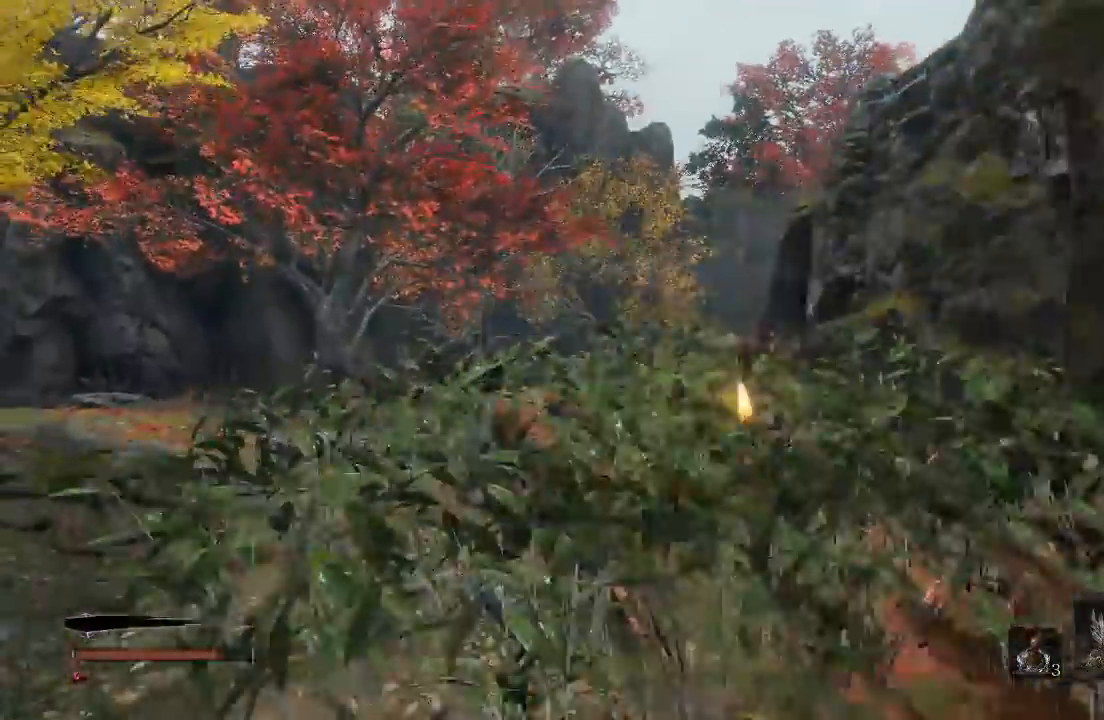
{"dt_ms": 1000, "buttons": ["B"], "left_stick": "up", "right_stick": "down-left", "button_events": []}
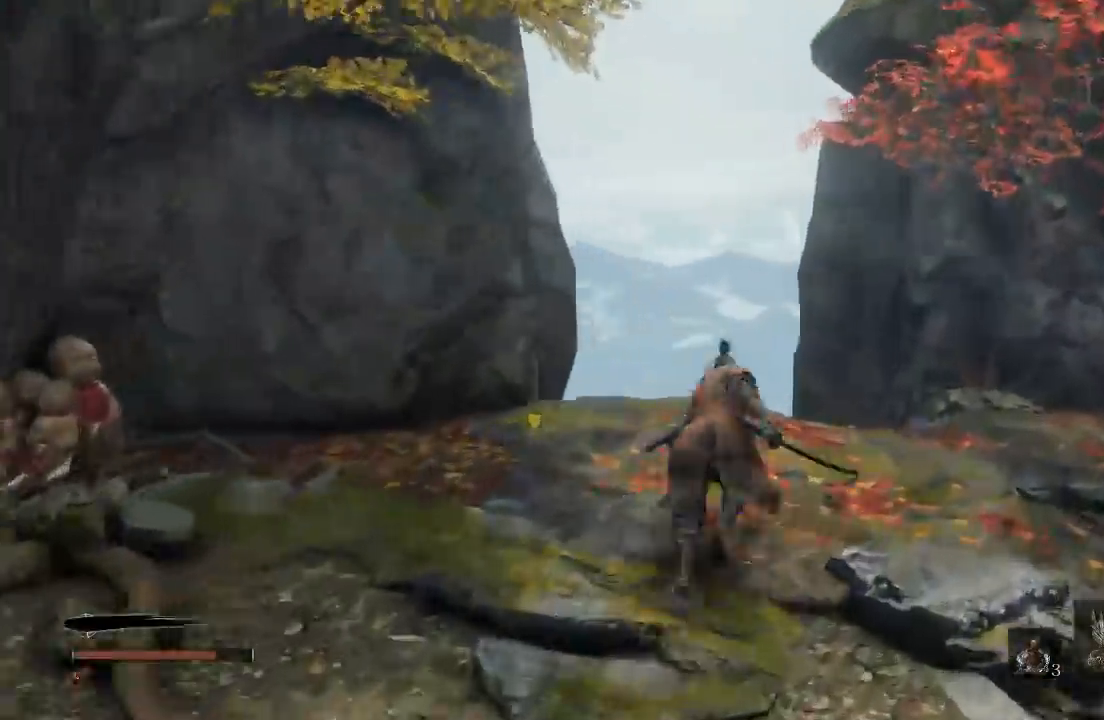
{"dt_ms": 1000, "buttons": [], "left_stick": "down", "right_stick": "left", "button_events": [[233, "B", "up"]]}
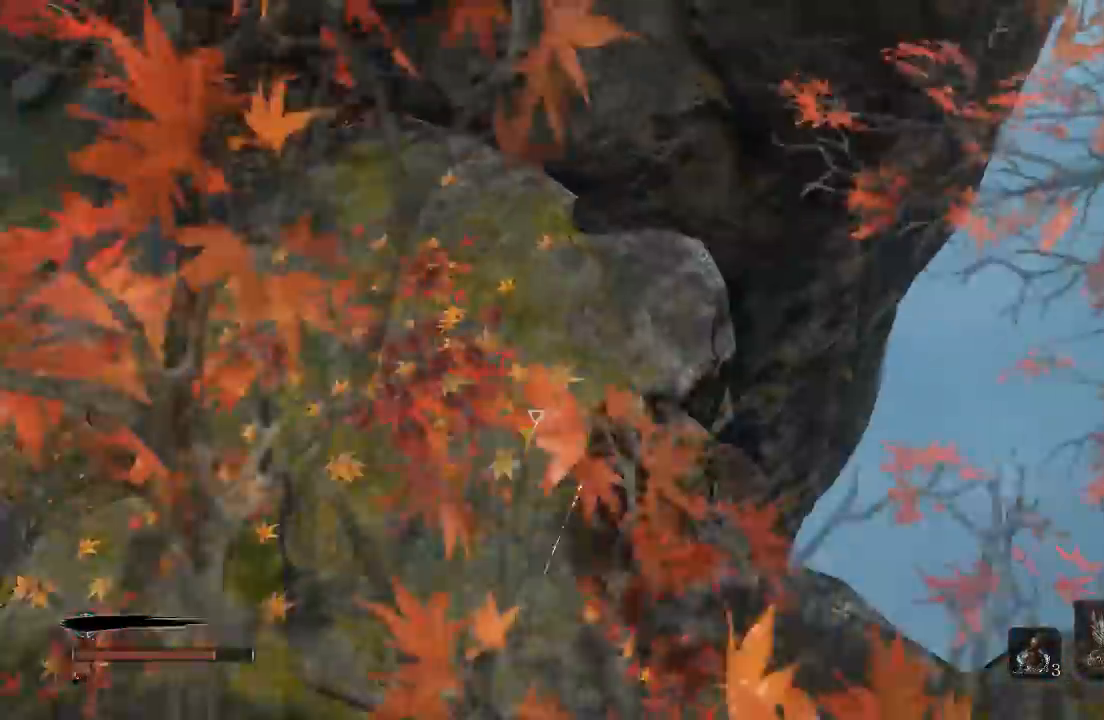
{"dt_ms": 1000, "buttons": [], "left_stick": "down", "right_stick": "up", "button_events": []}
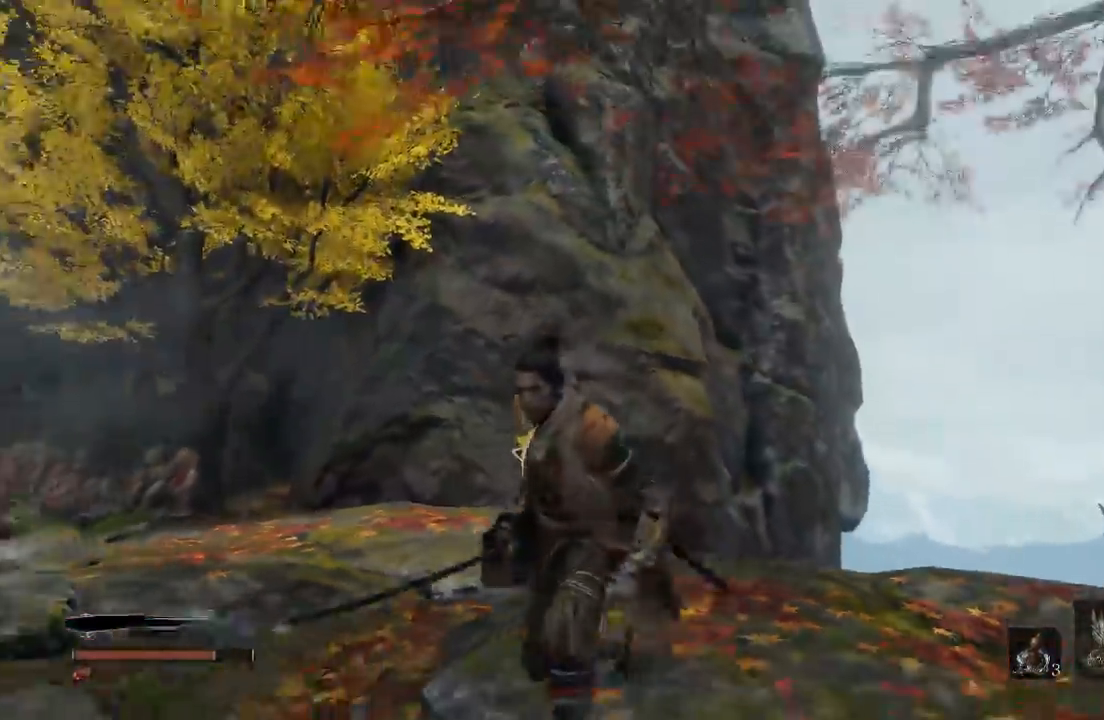
{"dt_ms": 1000, "buttons": [], "left_stick": "up", "right_stick": "center", "button_events": []}
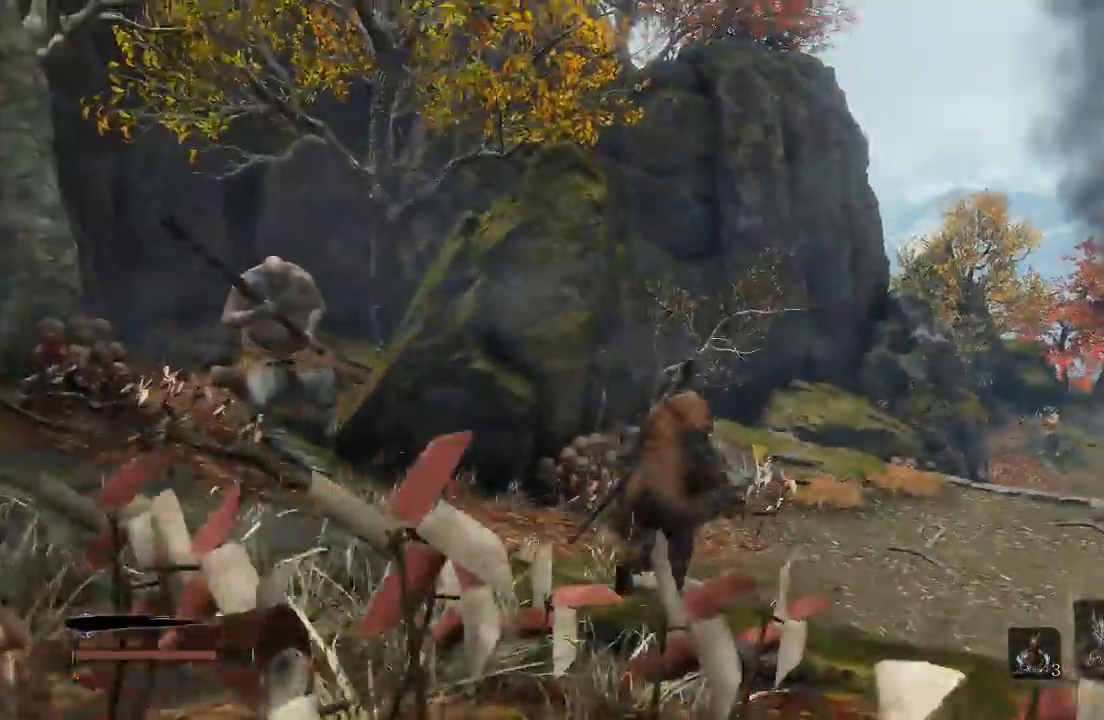
{"dt_ms": 500, "buttons": [], "left_stick": "up-left", "right_stick": "center", "button_events": []}
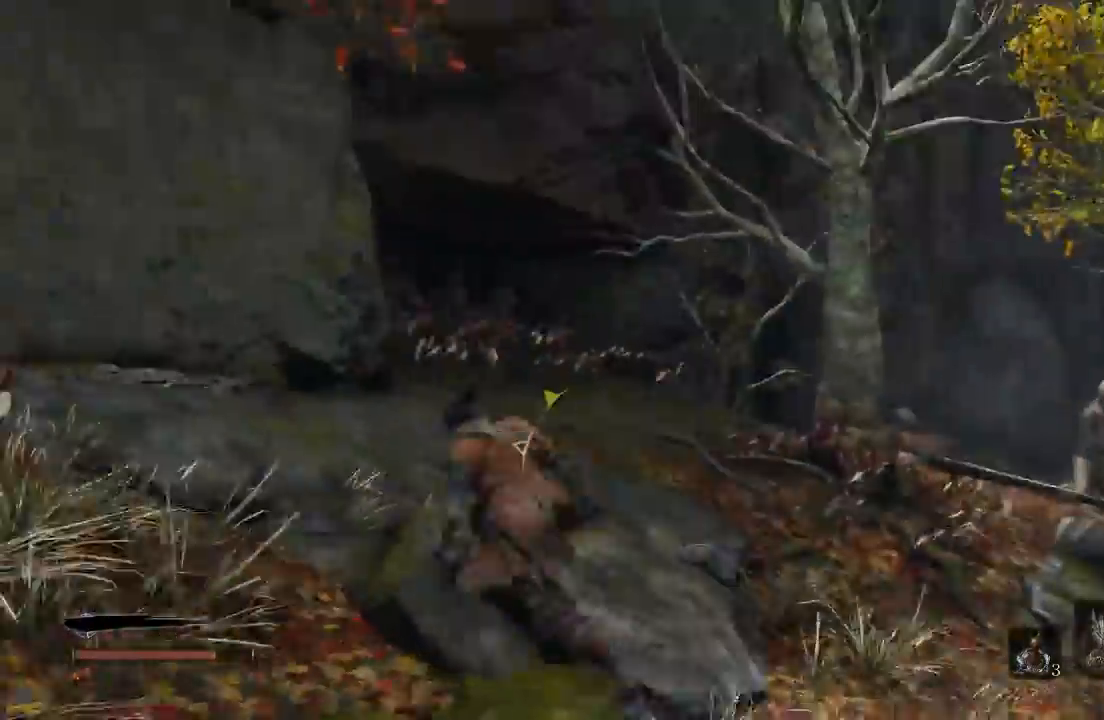
{"dt_ms": 500, "buttons": ["B"], "left_stick": "up", "right_stick": "center", "button_events": [[467, "B", "down"]]}
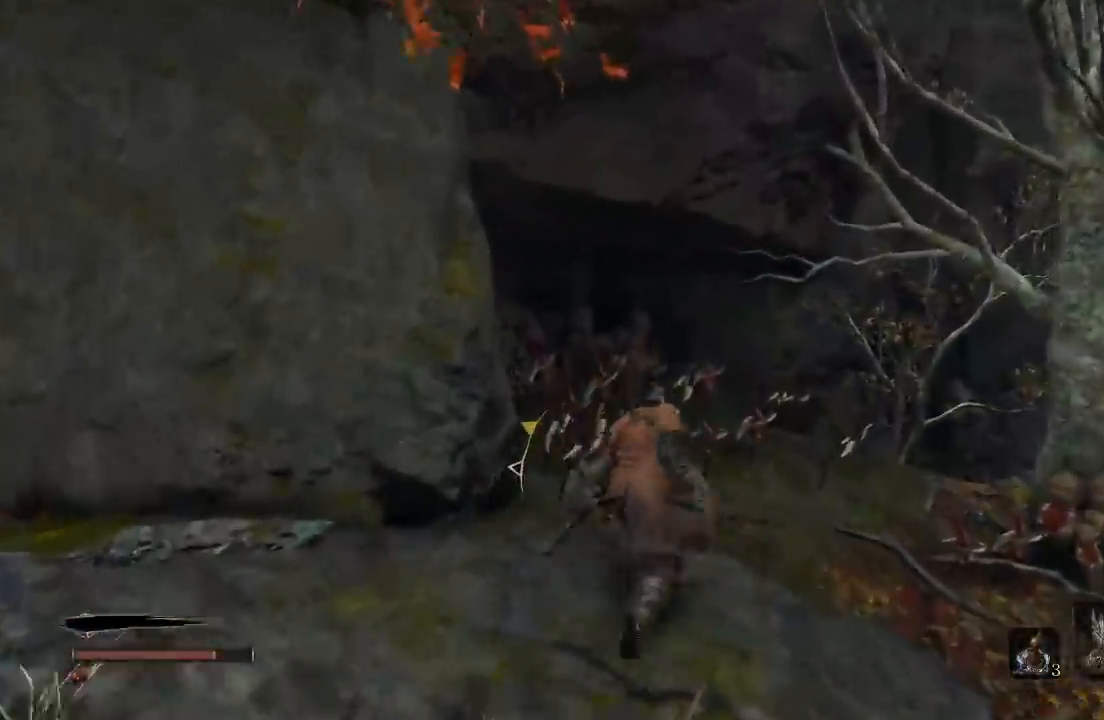
{"dt_ms": 500, "buttons": ["B"], "left_stick": "up-right", "right_stick": "center", "button_events": []}
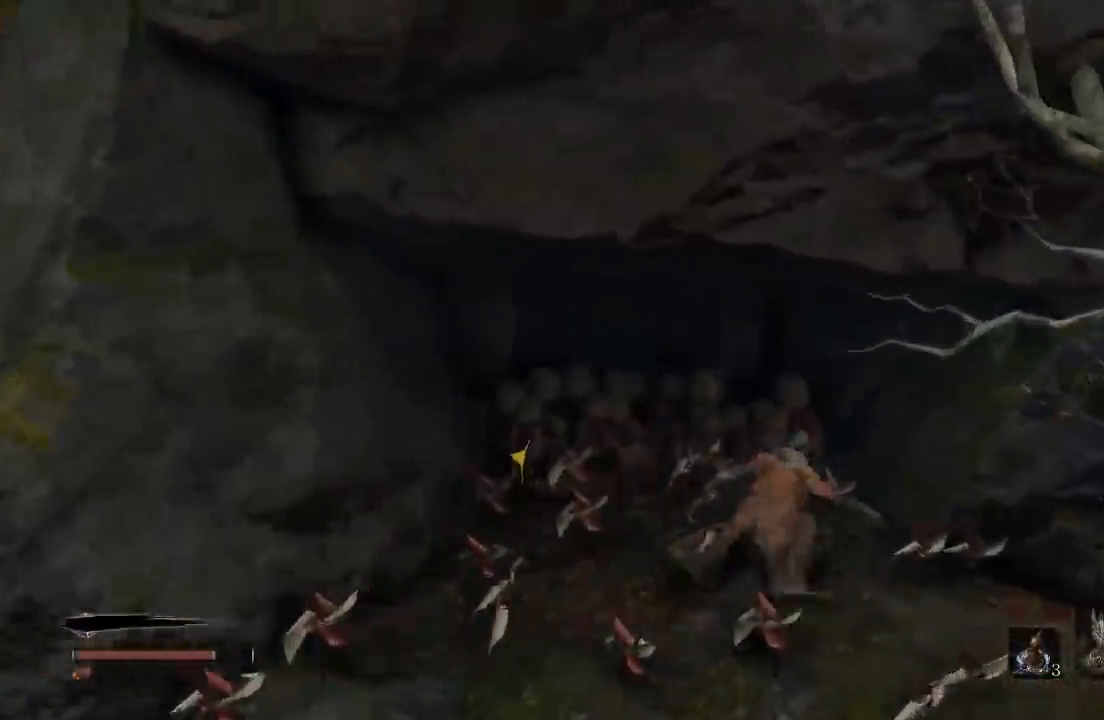
{"dt_ms": 500, "buttons": ["B"], "left_stick": "up", "right_stick": "center", "button_events": []}
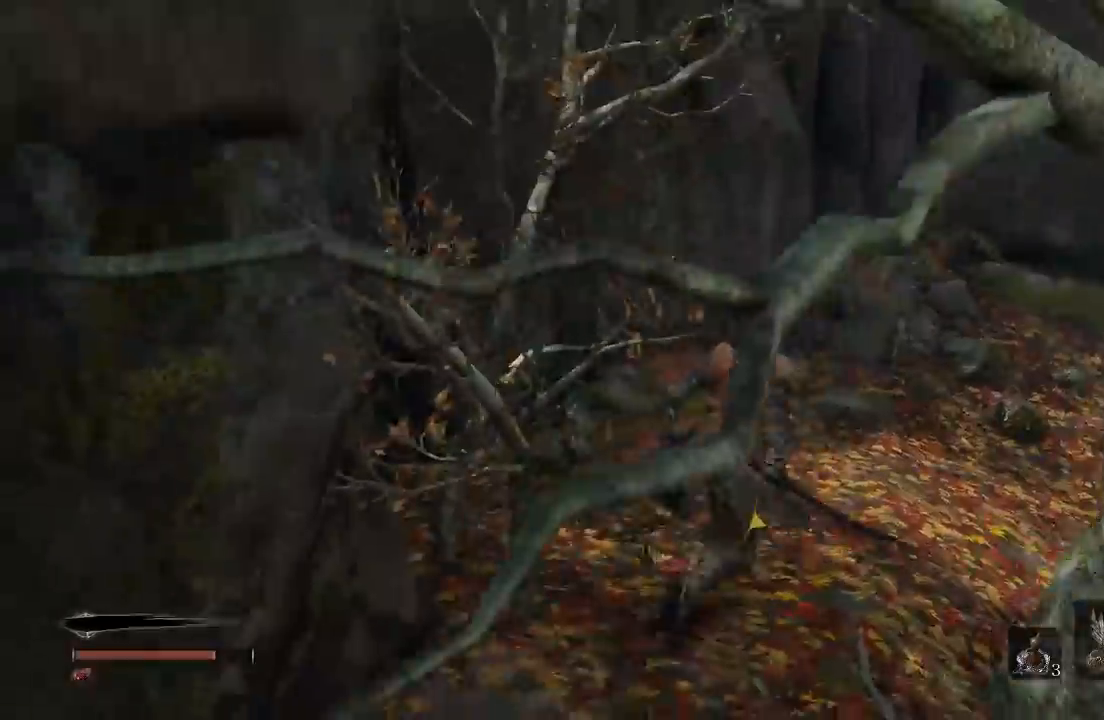
{"dt_ms": 500, "buttons": ["B"], "left_stick": "up", "right_stick": "right", "button_events": []}
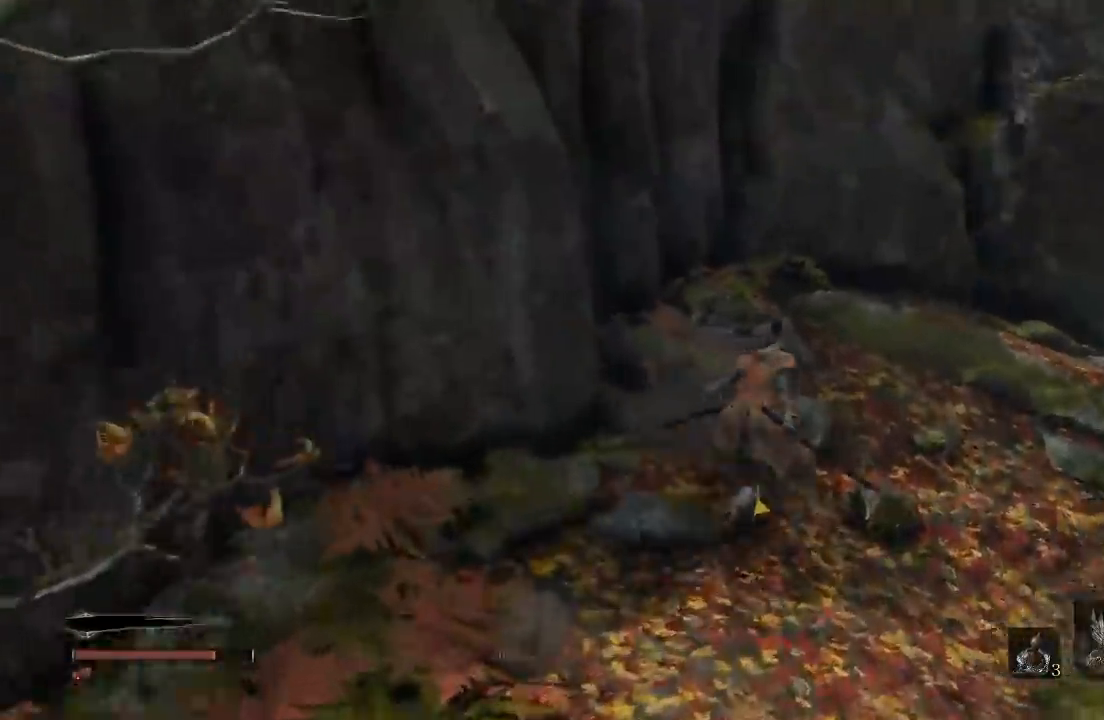
{"dt_ms": 500, "buttons": ["B"], "left_stick": "up-right", "right_stick": "center", "button_events": []}
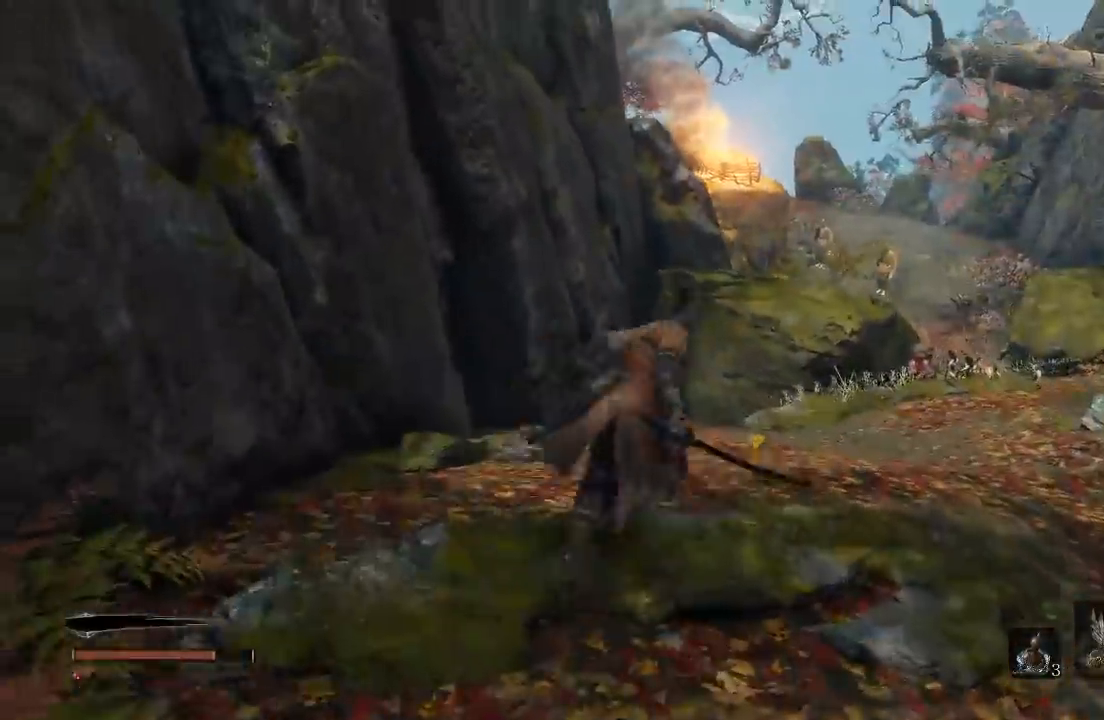
{"dt_ms": 500, "buttons": ["B"], "left_stick": "up", "right_stick": "center", "button_events": [[17, "A", "down"], [217, "A", "up"]]}
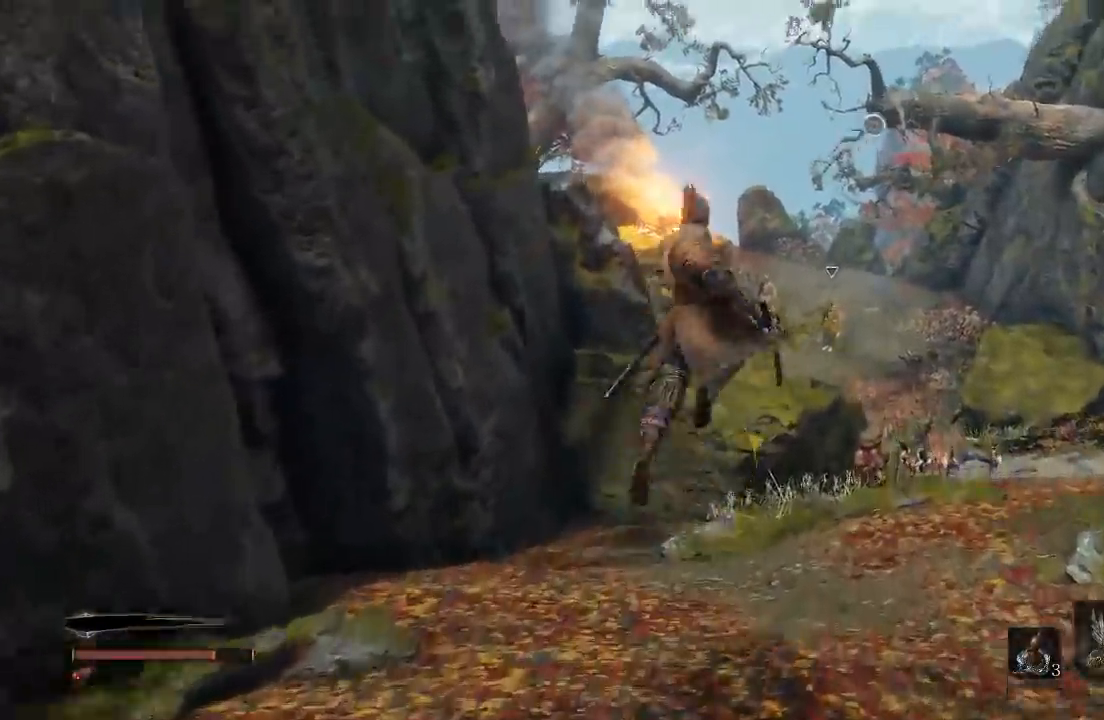
{"dt_ms": 500, "buttons": ["B"], "left_stick": "up", "right_stick": "center", "button_events": []}
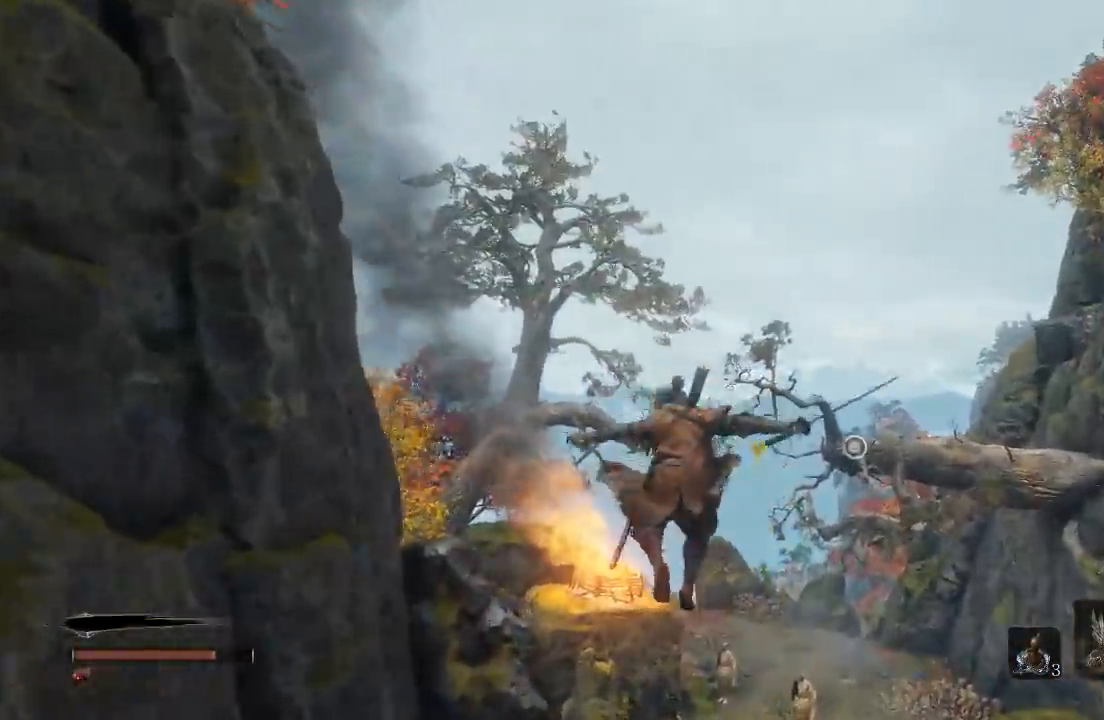
{"dt_ms": 500, "buttons": ["B"], "left_stick": "up", "right_stick": "down-left", "button_events": []}
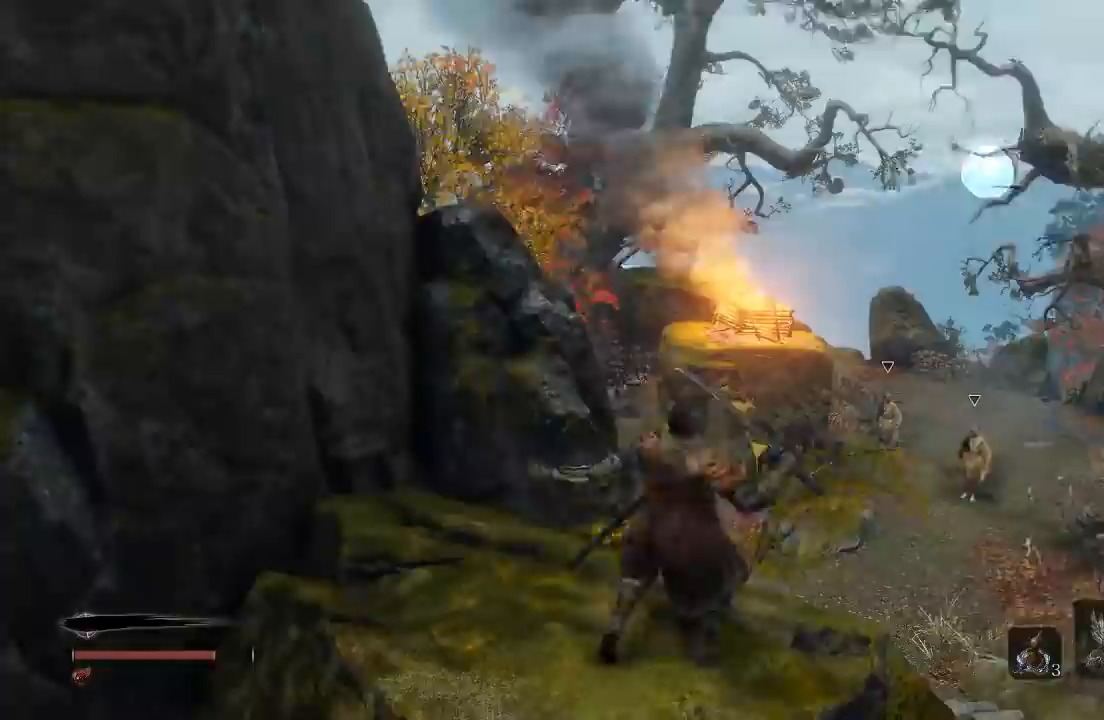
{"dt_ms": 500, "buttons": ["B"], "left_stick": "up-right", "right_stick": "center", "button_events": []}
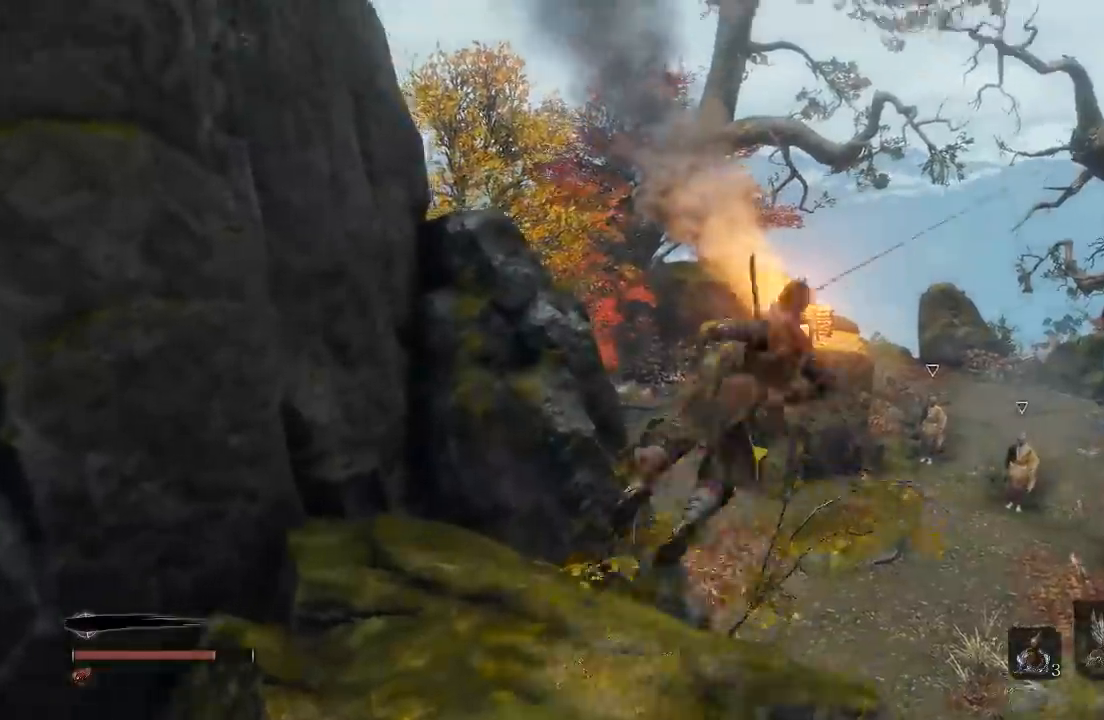
{"dt_ms": 500, "buttons": [], "left_stick": "center", "right_stick": "center", "button_events": [[467, "B", "up"]]}
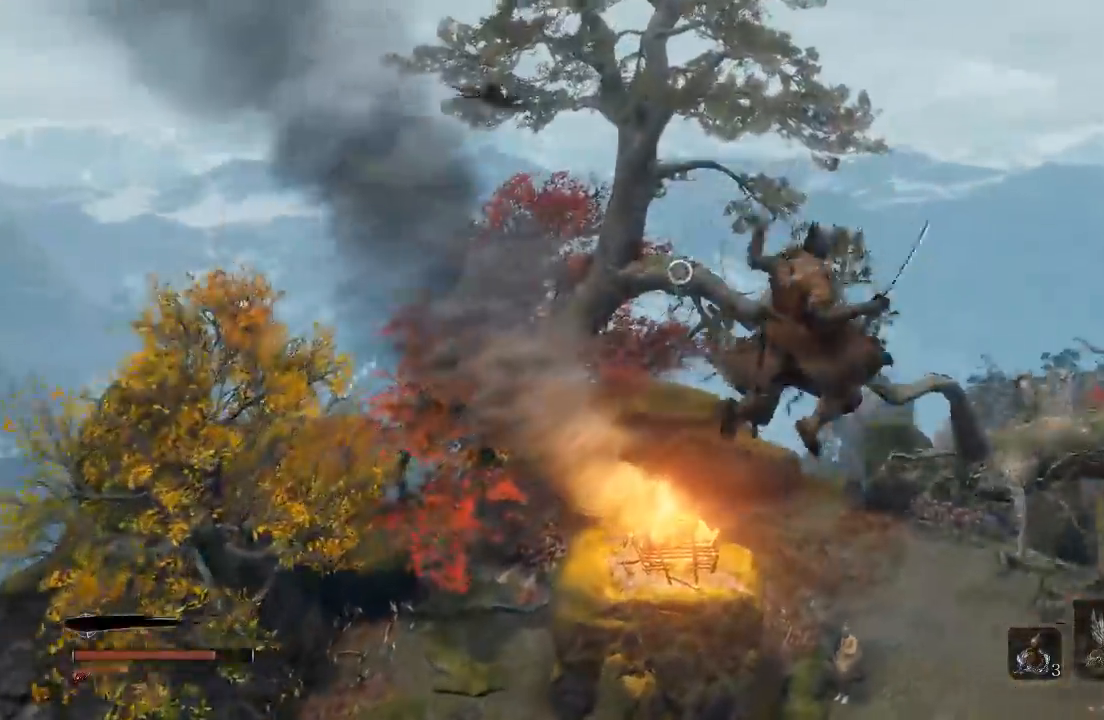
{"dt_ms": 500, "buttons": [], "left_stick": "center", "right_stick": "down-left", "button_events": []}
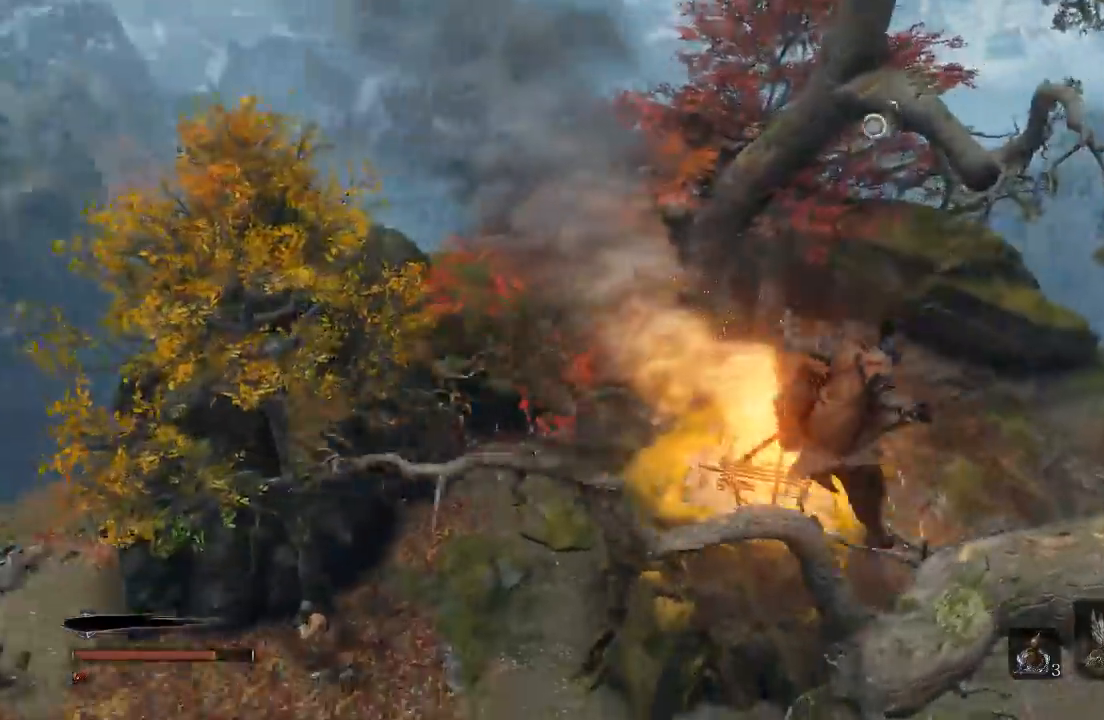
{"dt_ms": 500, "buttons": [], "left_stick": "right", "right_stick": "center", "button_events": []}
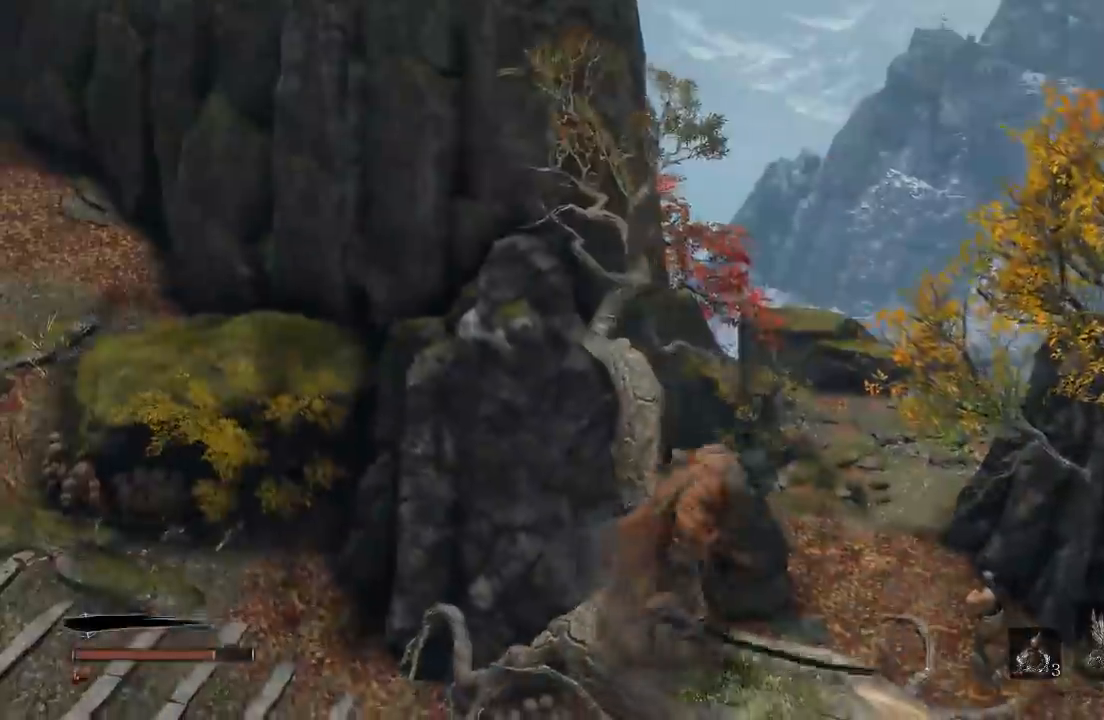
{"dt_ms": 500, "buttons": [], "left_stick": "down-right", "right_stick": "center", "button_events": []}
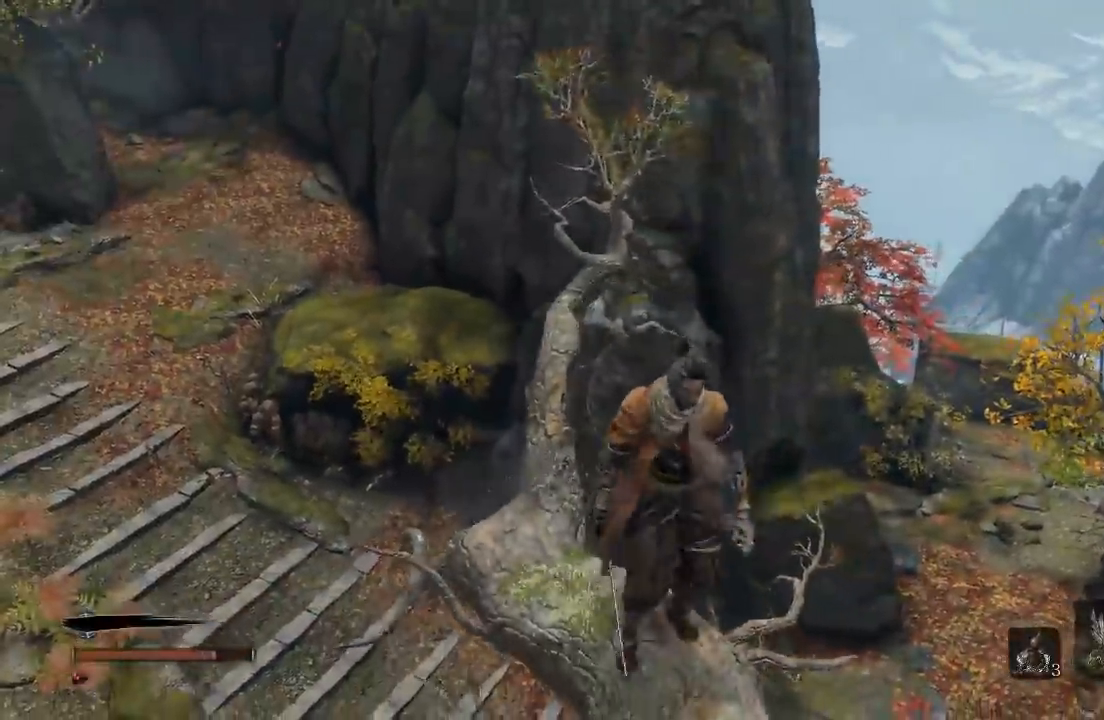
{"dt_ms": 500, "buttons": [], "left_stick": "down-right", "right_stick": "center", "button_events": []}
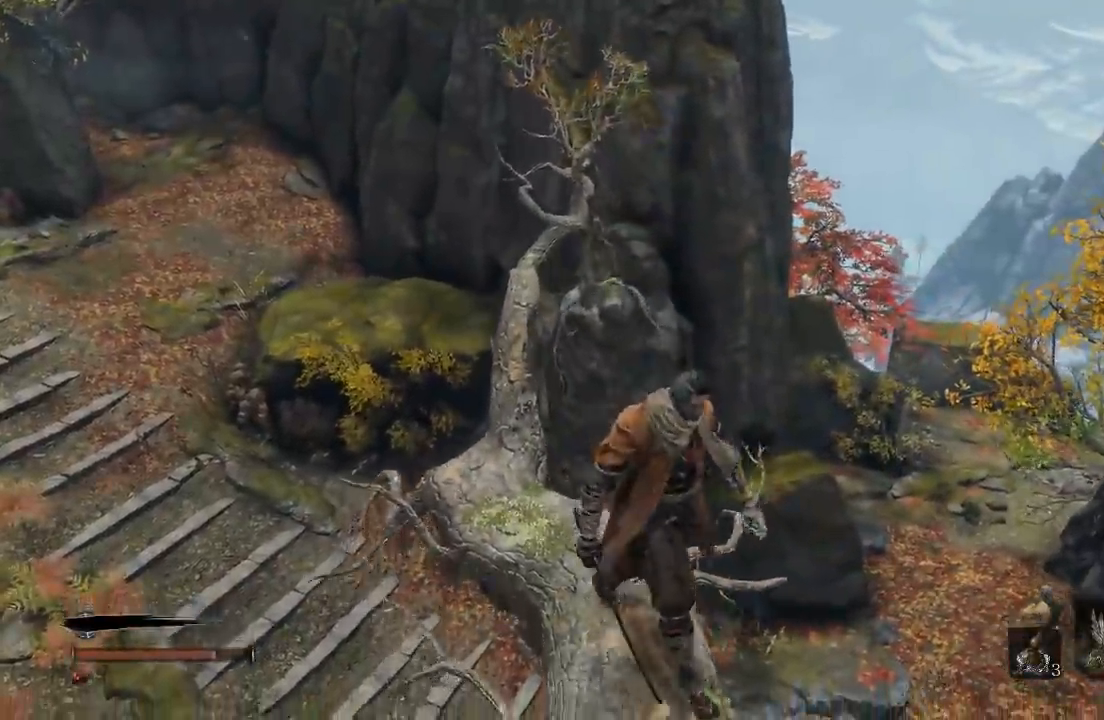
{"dt_ms": 500, "buttons": [], "left_stick": "down", "right_stick": "right", "button_events": []}
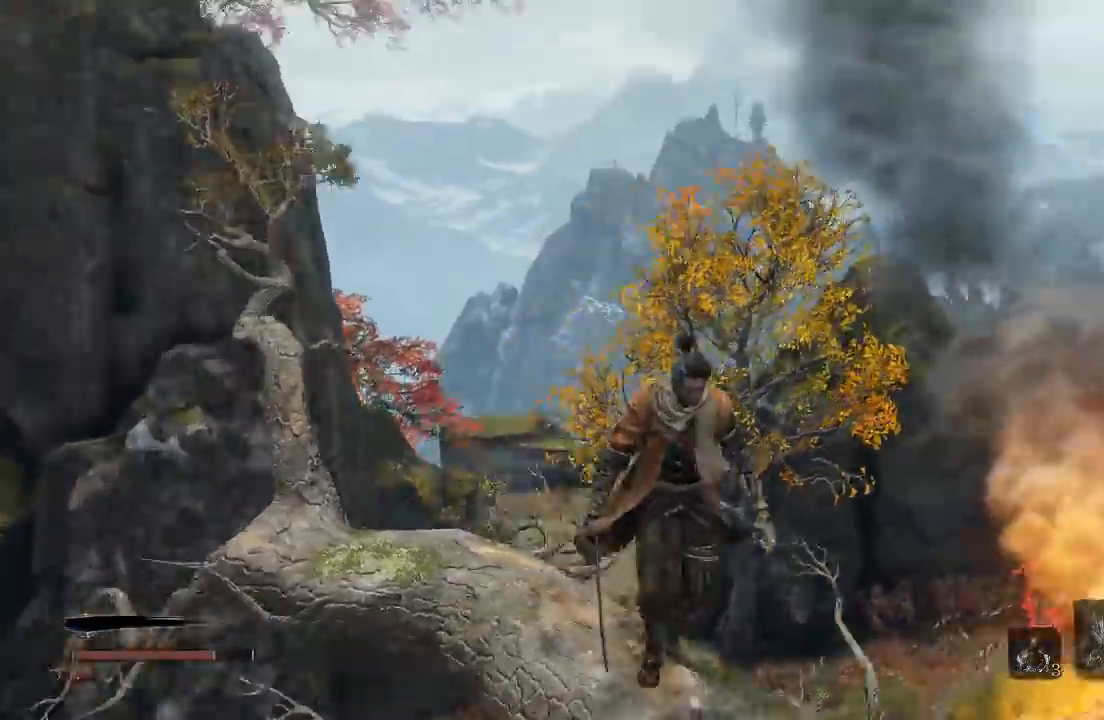
{"dt_ms": 500, "buttons": [], "left_stick": "right", "right_stick": "right", "button_events": []}
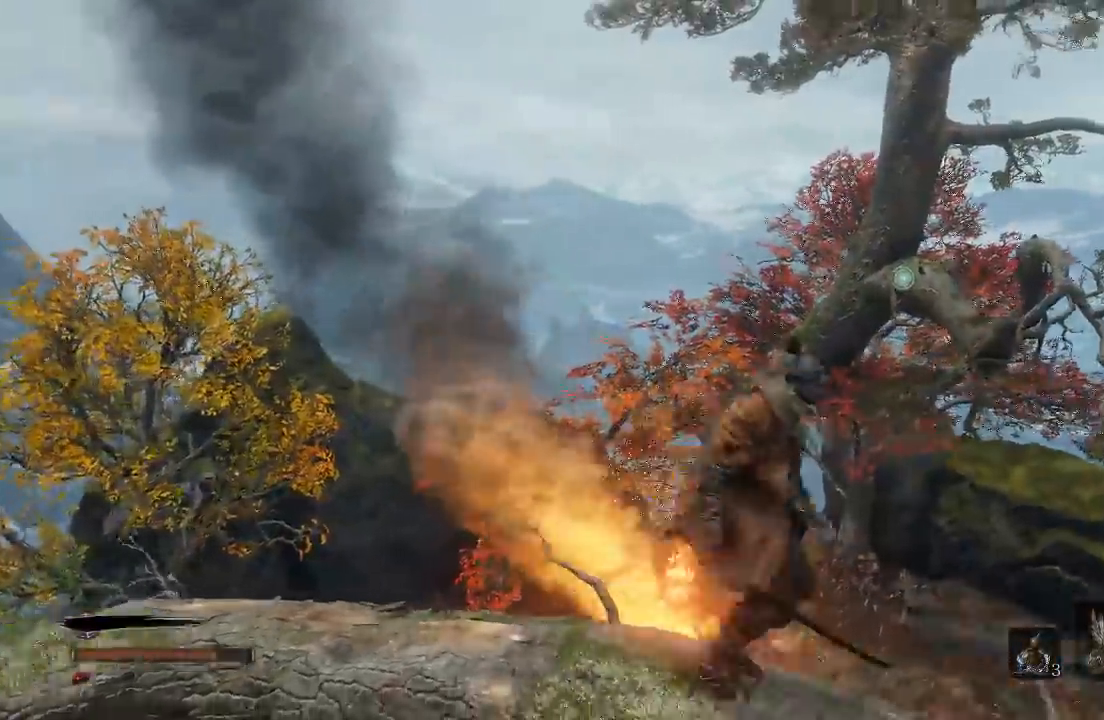
{"dt_ms": 500, "buttons": [], "left_stick": "up", "right_stick": "center", "button_events": [[400, "A", "down"], [450, "A", "up"]]}
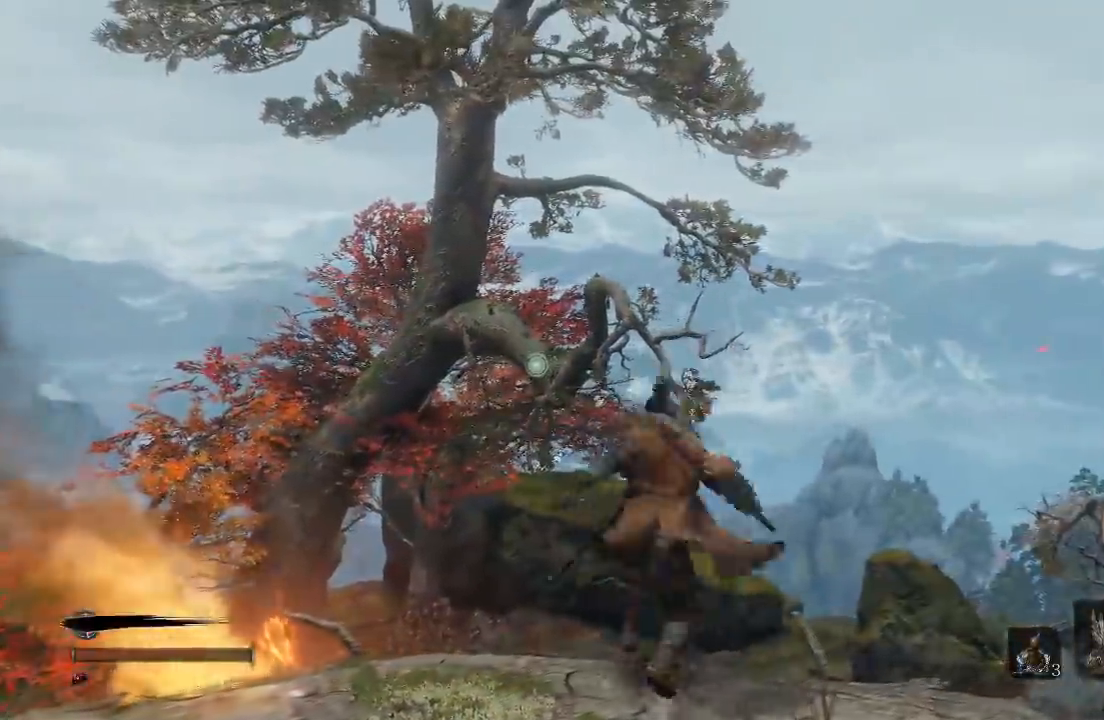
{"dt_ms": 500, "buttons": [], "left_stick": "up", "right_stick": "center", "button_events": []}
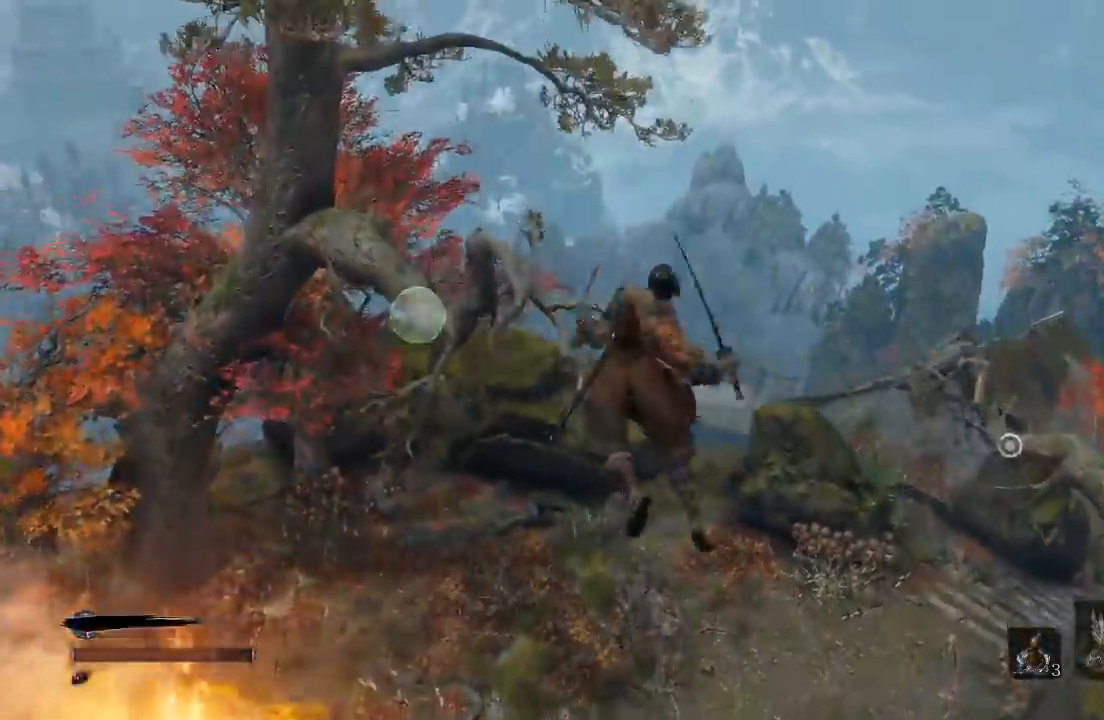
{"dt_ms": 1000, "buttons": [], "left_stick": "up-left", "right_stick": "left", "button_events": []}